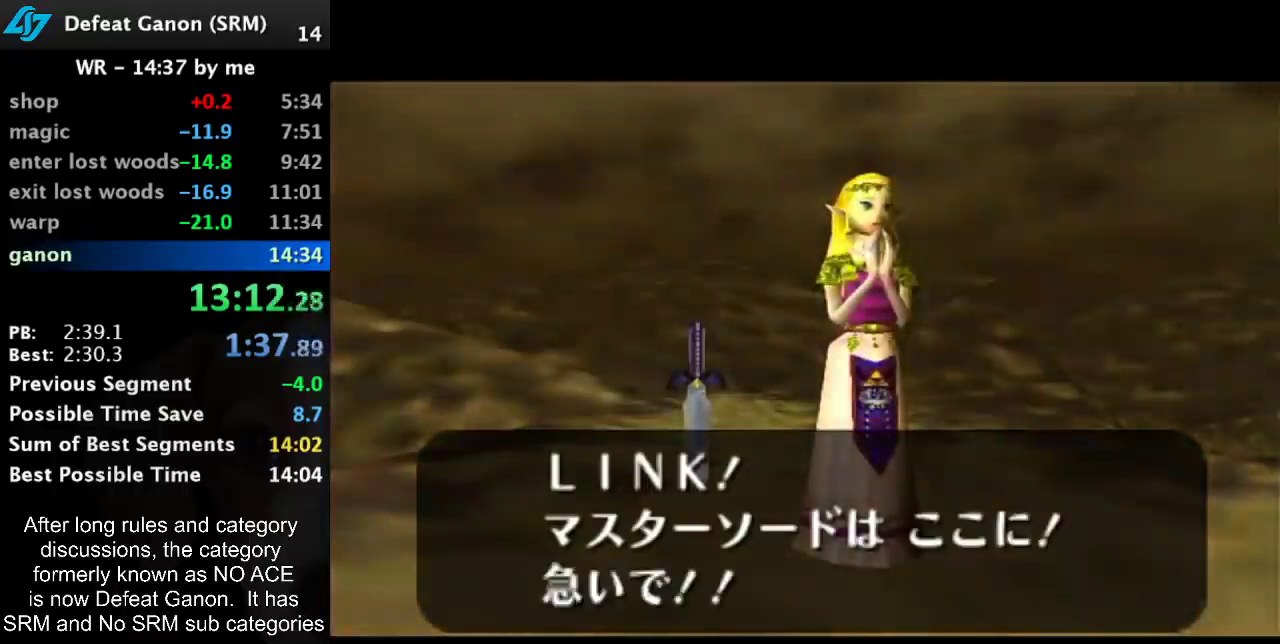
Gameplay with a controller (Nintendo layout); each line is a JSON object with the inputs held at the frame after it. "events" lists button and stick changes between this image and that frame as [ms after this image, input, new state], when the widget could be followed in between. Not read: L3 R3.
{"buttons": ["A", "B"], "left_stick": "up-left", "right_stick": "center"}
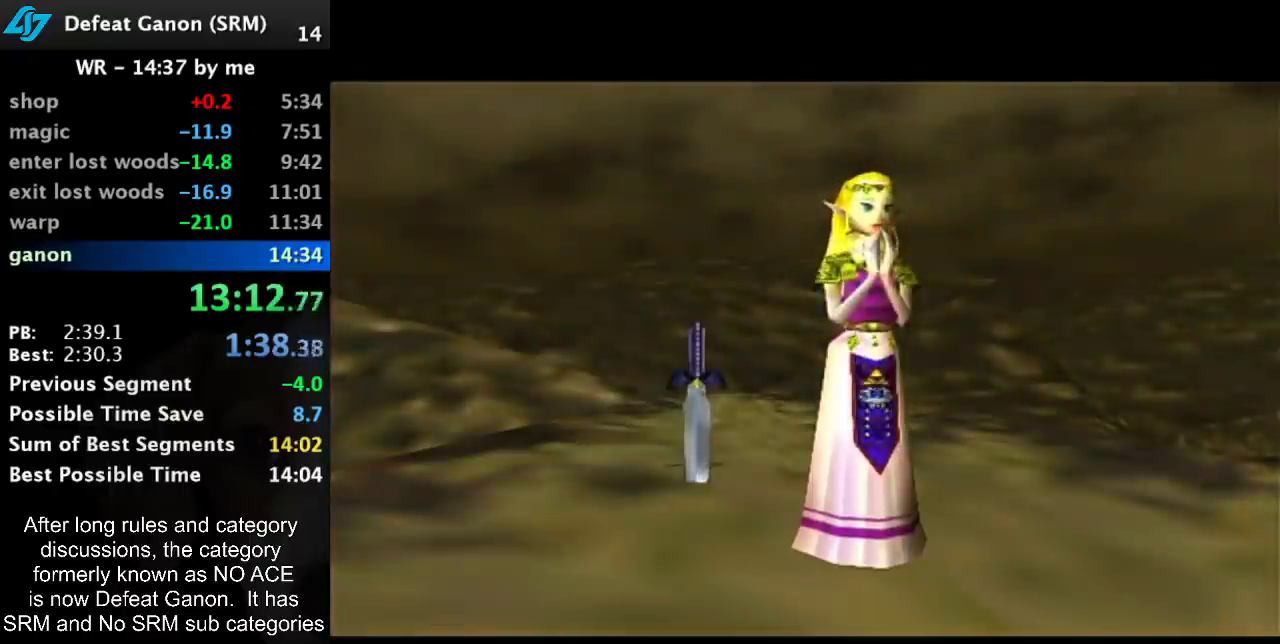
{"buttons": [], "left_stick": "up-left", "right_stick": "center", "events": [[17, "A", "up"], [17, "B", "up"]]}
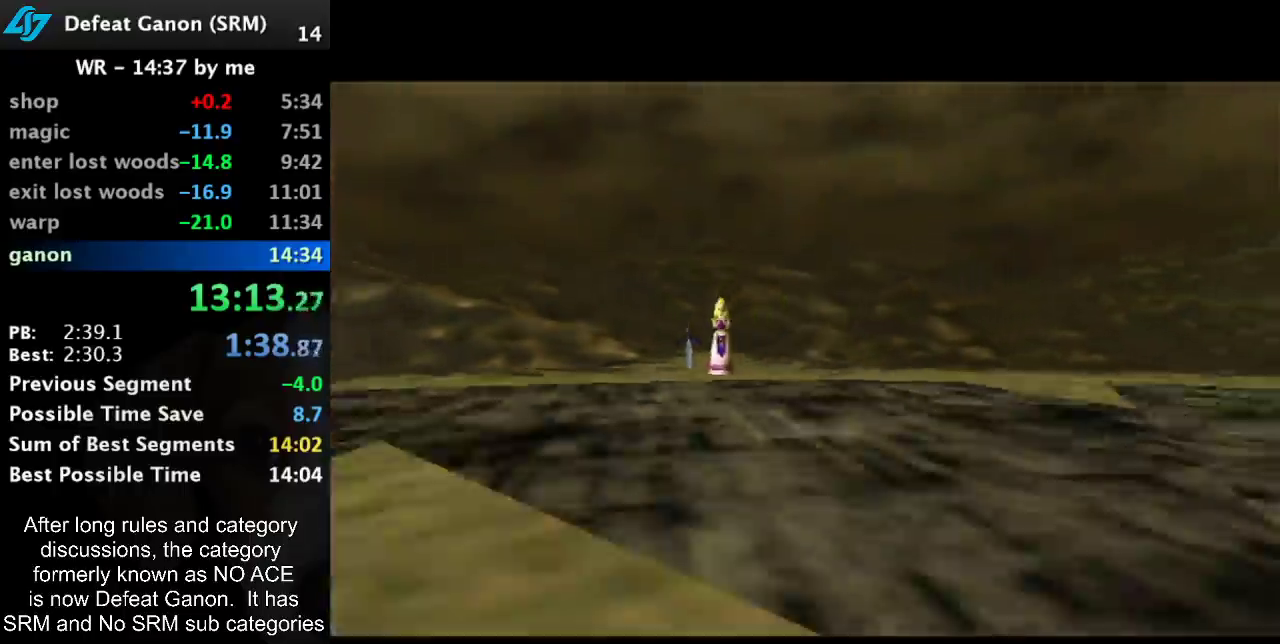
{"buttons": ["A"], "left_stick": "up-left", "right_stick": "center", "events": [[167, "A", "down"], [383, "A", "up"], [450, "A", "down"]]}
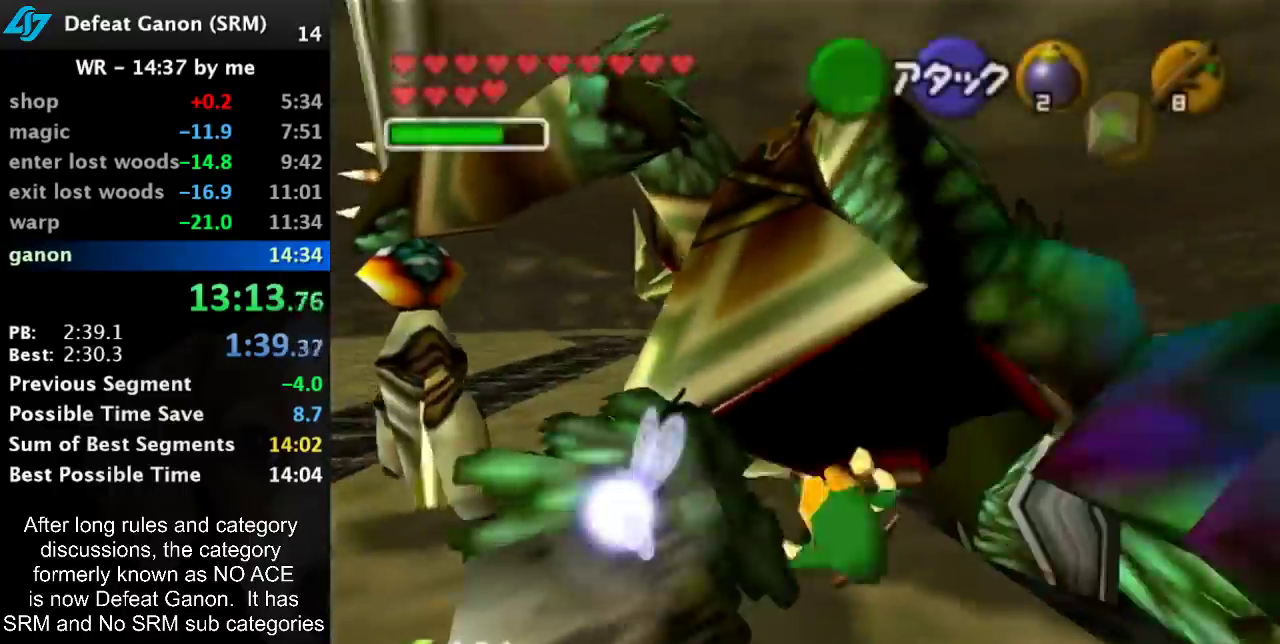
{"buttons": ["A"], "left_stick": "up", "right_stick": "center", "events": [[50, "A", "up"], [200, "left_stick", "up"], [467, "A", "down"]]}
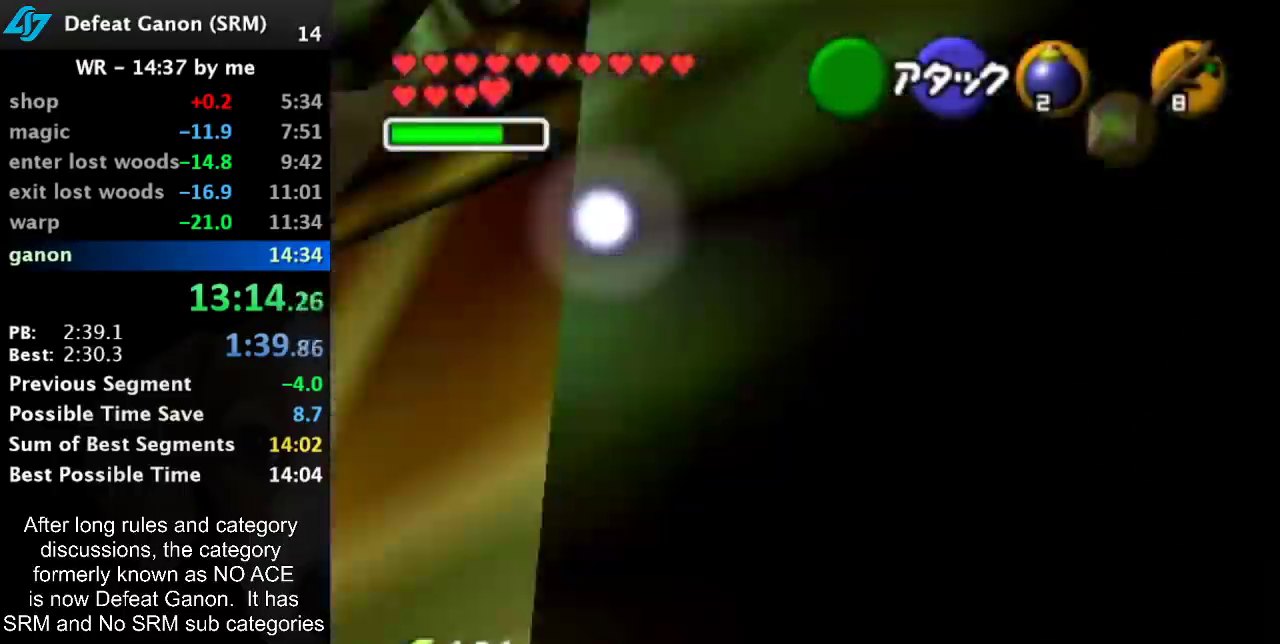
{"buttons": [], "left_stick": "up", "right_stick": "center", "events": [[167, "A", "up"]]}
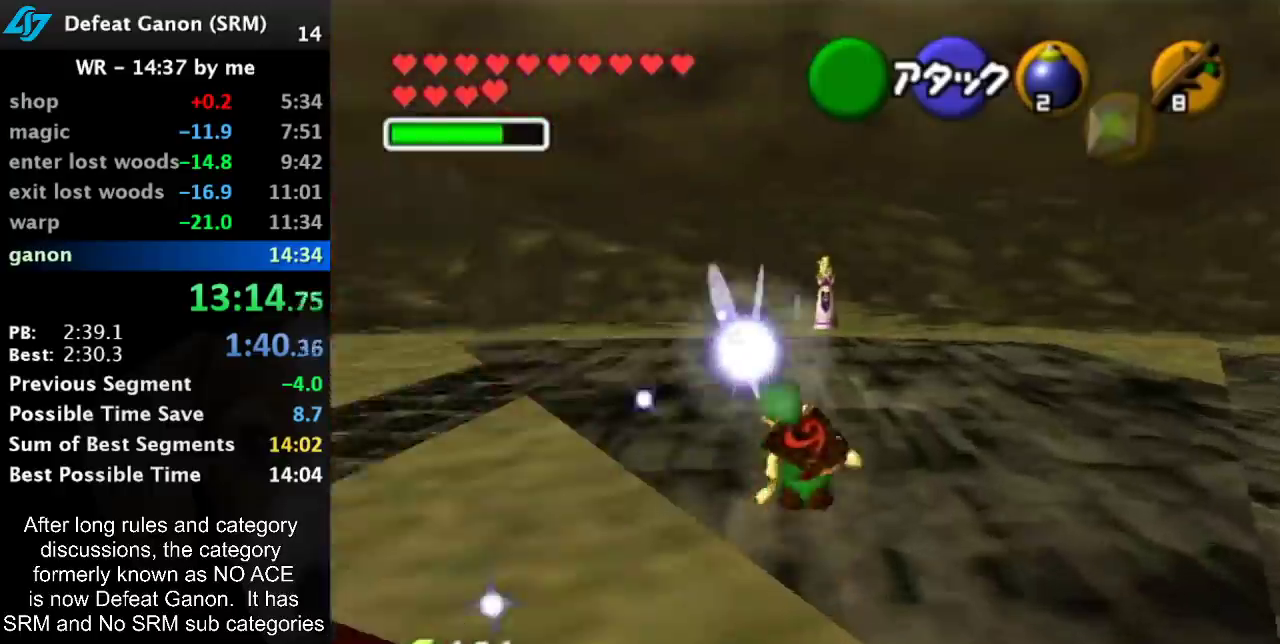
{"buttons": [], "left_stick": "up", "right_stick": "center", "events": [[217, "A", "down"], [417, "A", "up"]]}
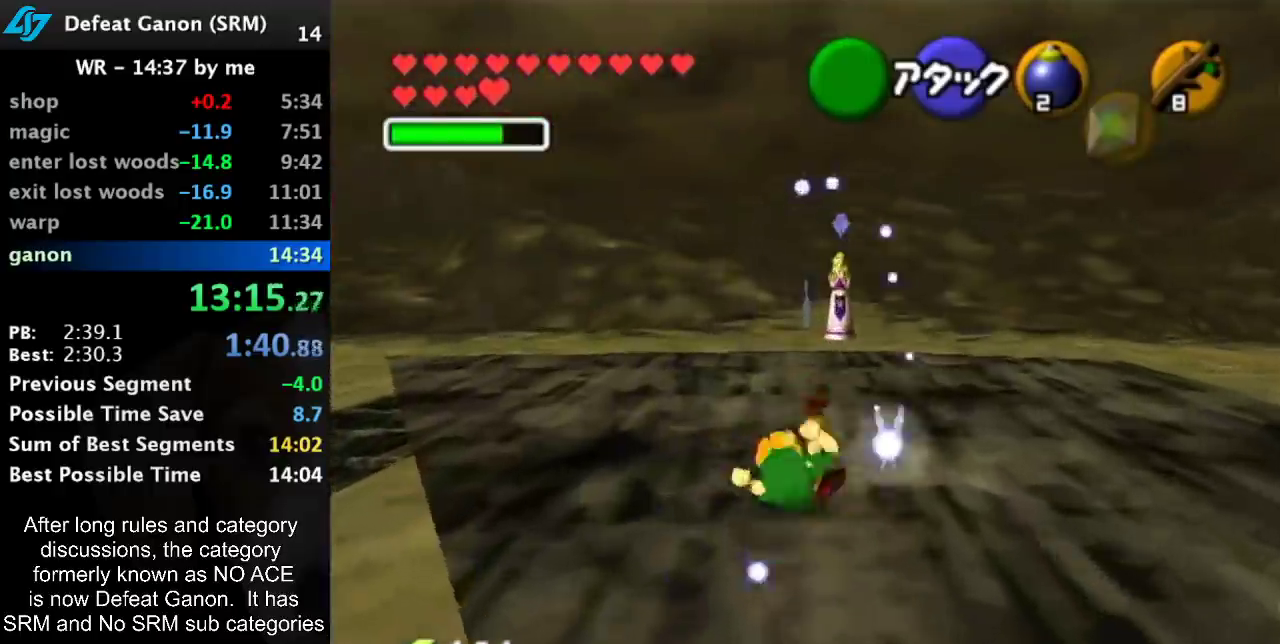
{"buttons": ["A"], "left_stick": "up", "right_stick": "center", "events": [[433, "A", "down"]]}
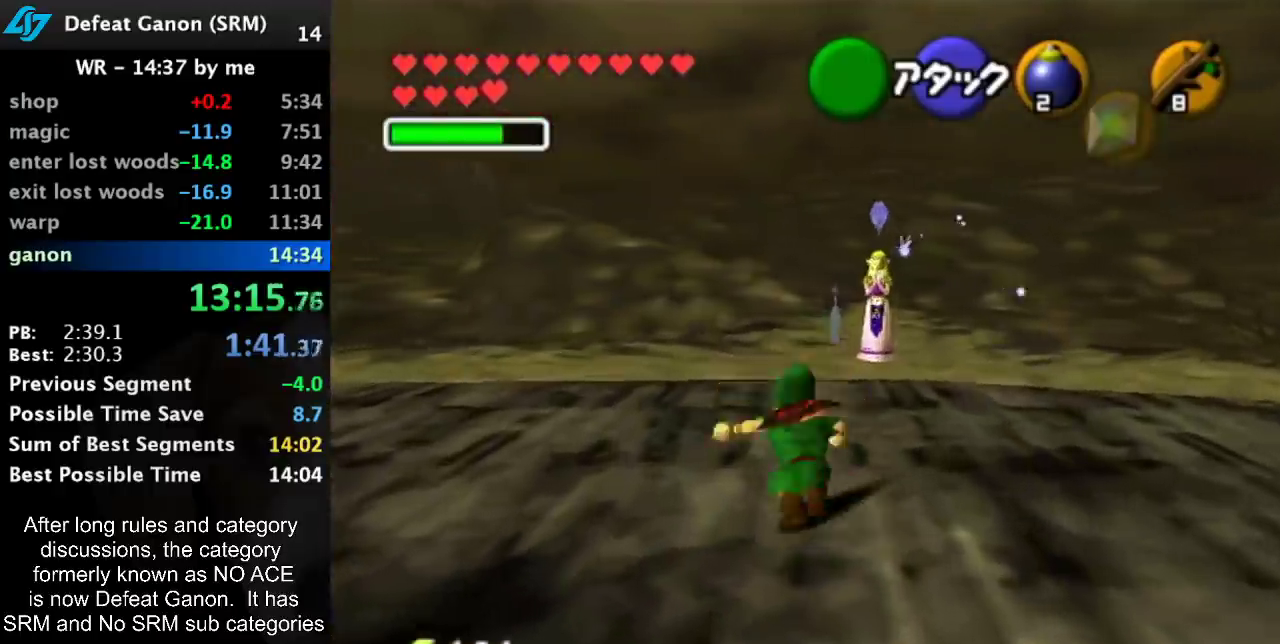
{"buttons": [], "left_stick": "up", "right_stick": "center", "events": [[117, "A", "up"]]}
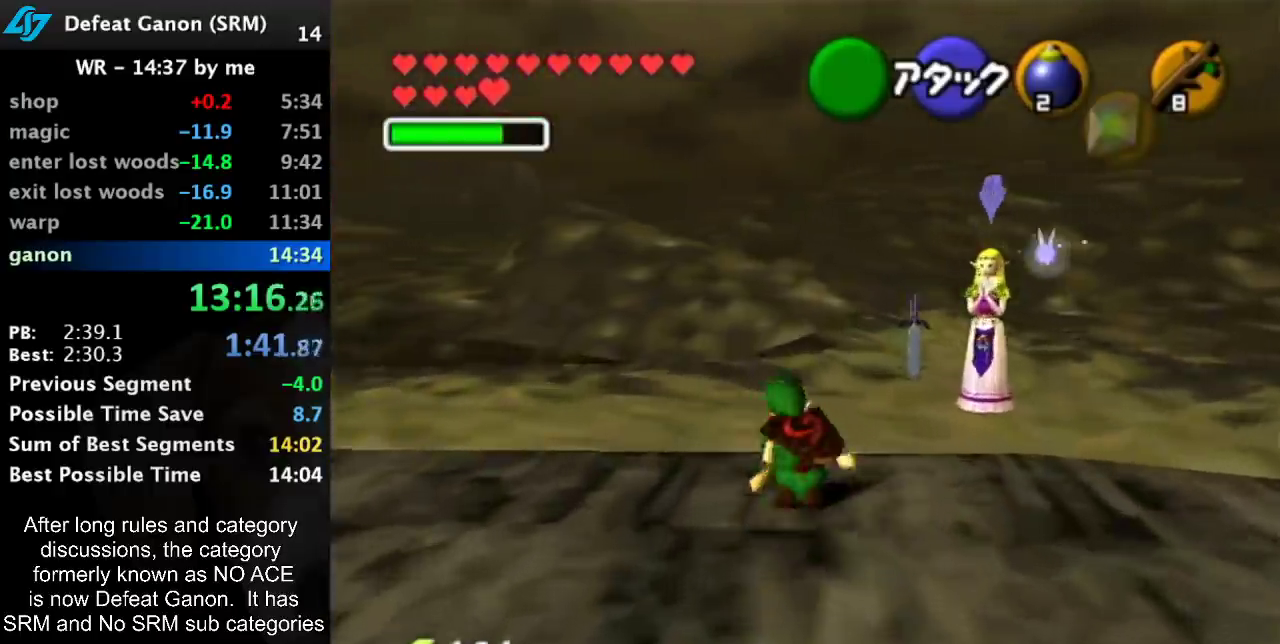
{"buttons": [], "left_stick": "up-right", "right_stick": "center", "events": [[100, "left_stick", "up-right"], [183, "A", "down"], [333, "A", "up"]]}
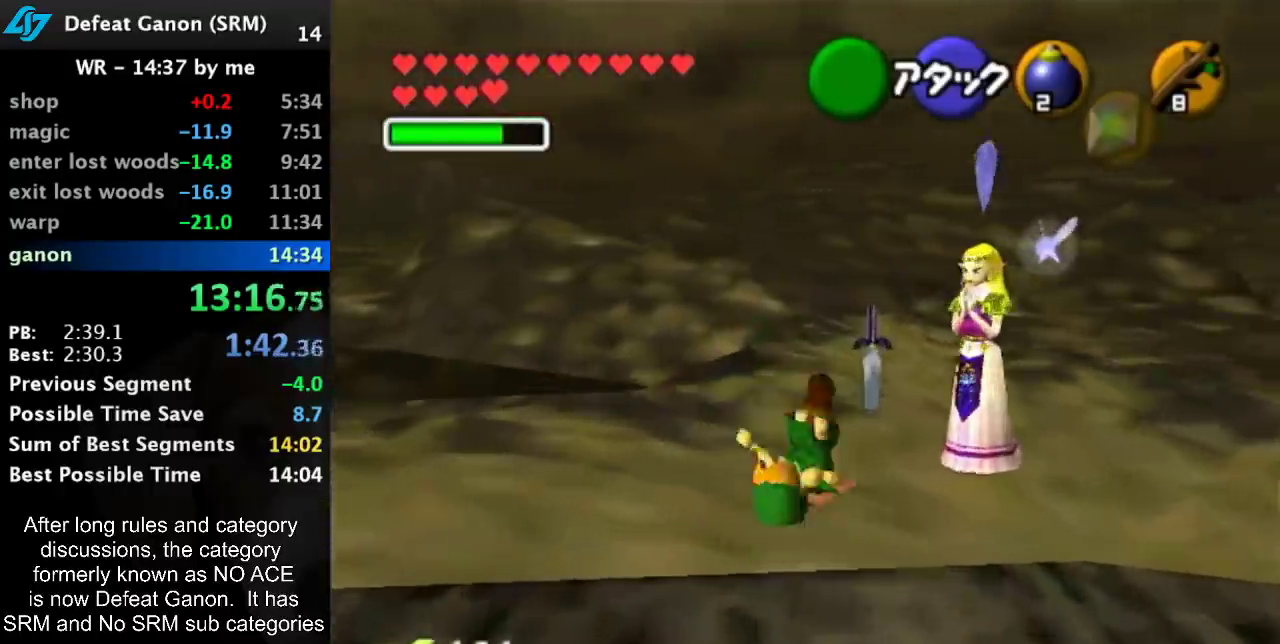
{"buttons": [], "left_stick": "up-right", "right_stick": "center", "events": []}
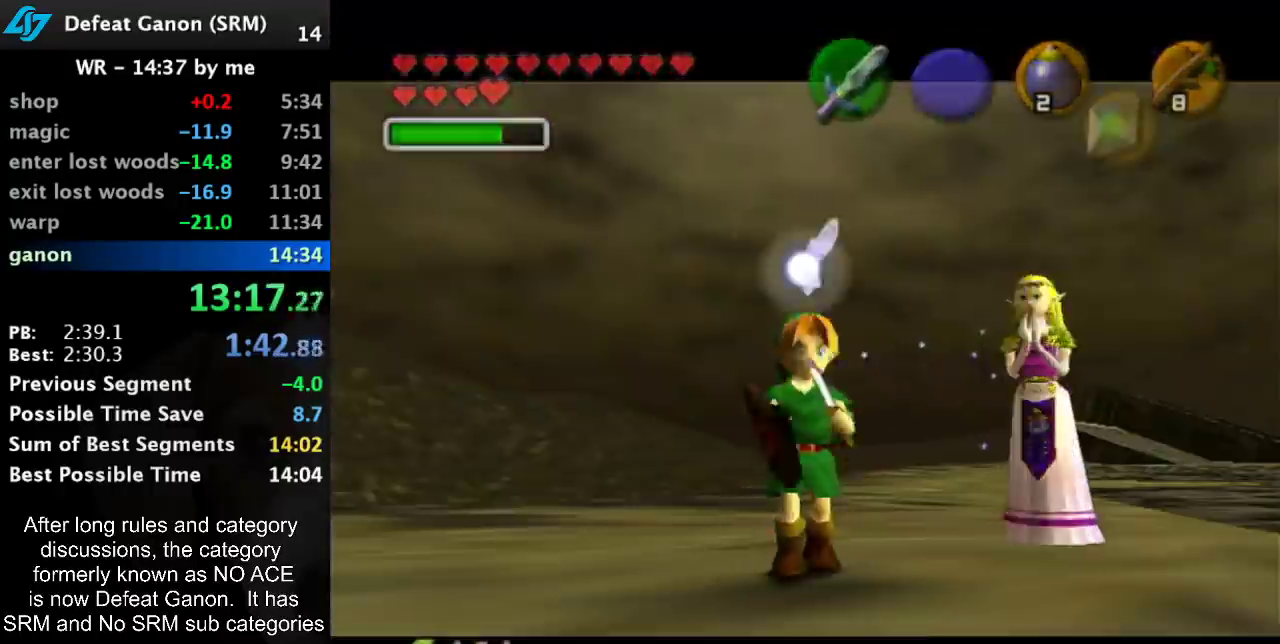
{"buttons": [], "left_stick": "center", "right_stick": "center", "events": [[283, "left_stick", "center"]]}
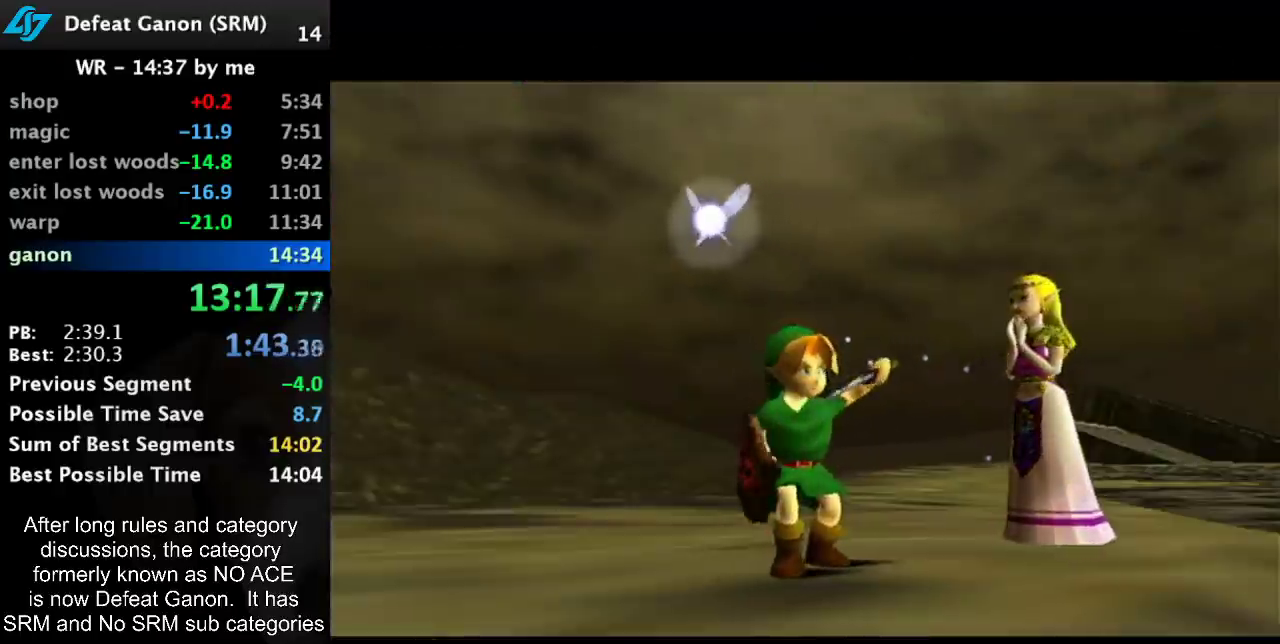
{"buttons": [], "left_stick": "center", "right_stick": "center", "events": []}
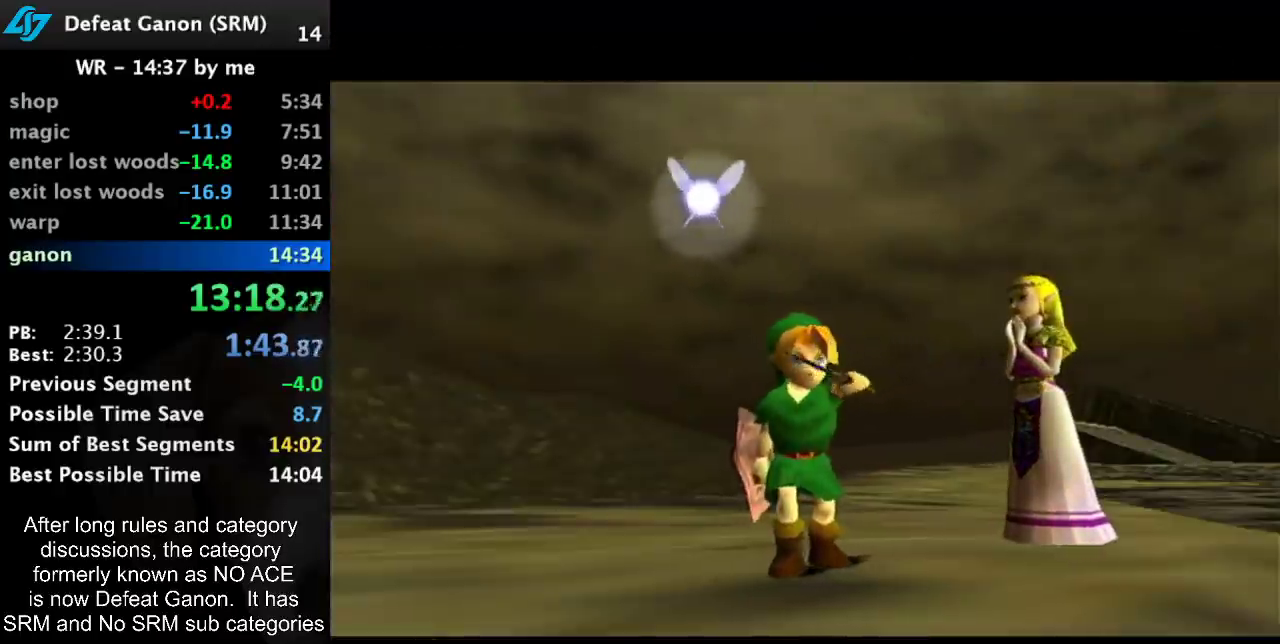
{"buttons": [], "left_stick": "center", "right_stick": "center", "events": []}
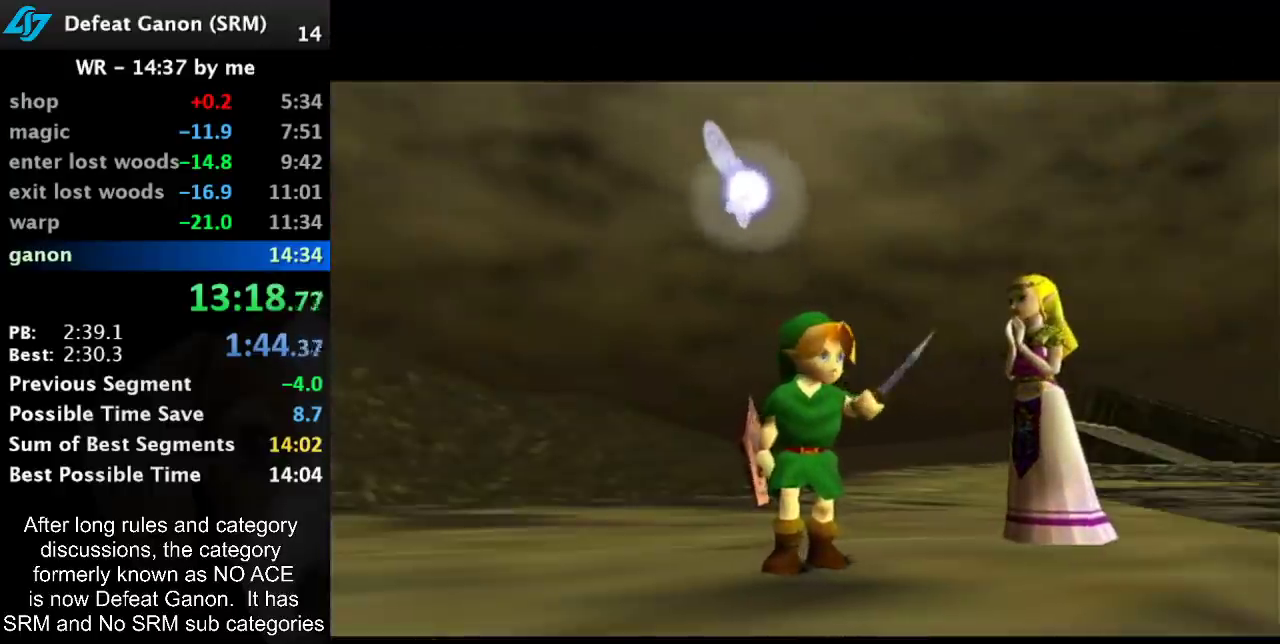
{"buttons": [], "left_stick": "center", "right_stick": "center", "events": []}
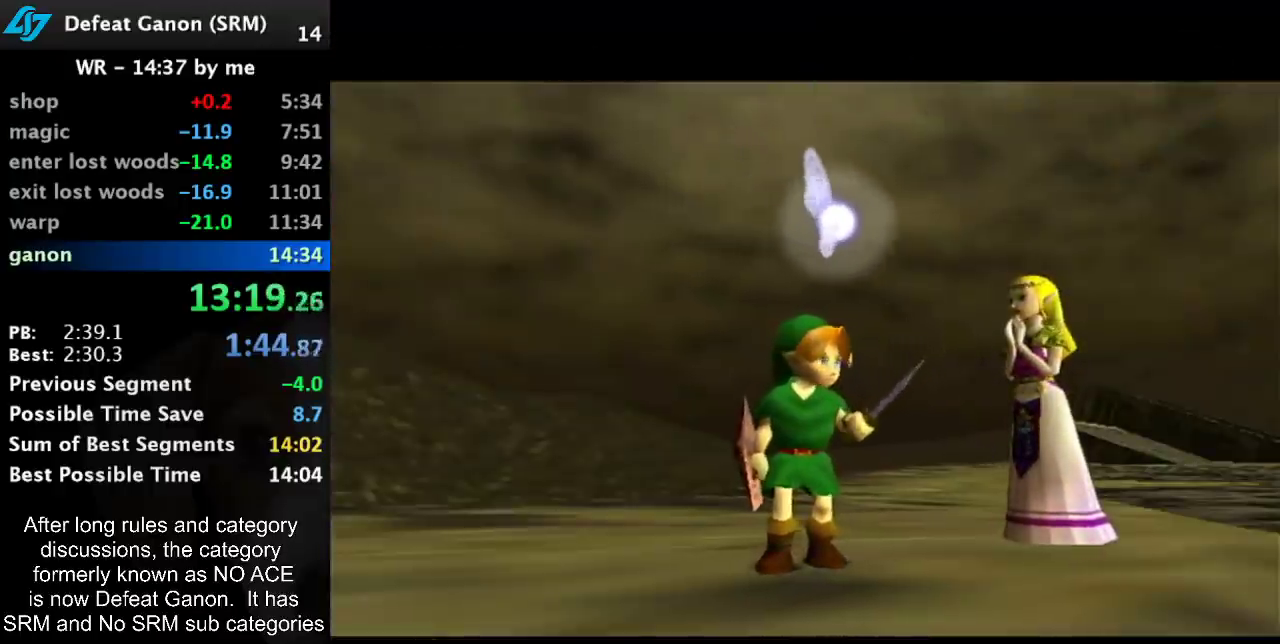
{"buttons": [], "left_stick": "center", "right_stick": "center", "events": []}
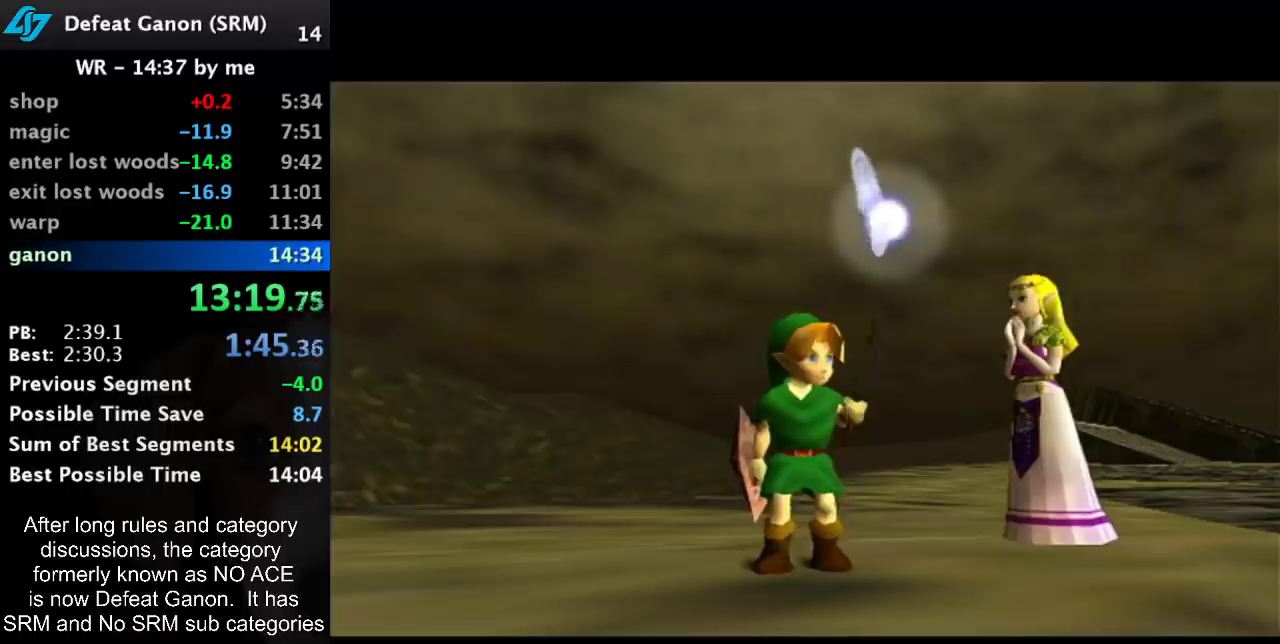
{"buttons": [], "left_stick": "right", "right_stick": "center", "events": [[433, "left_stick", "right"]]}
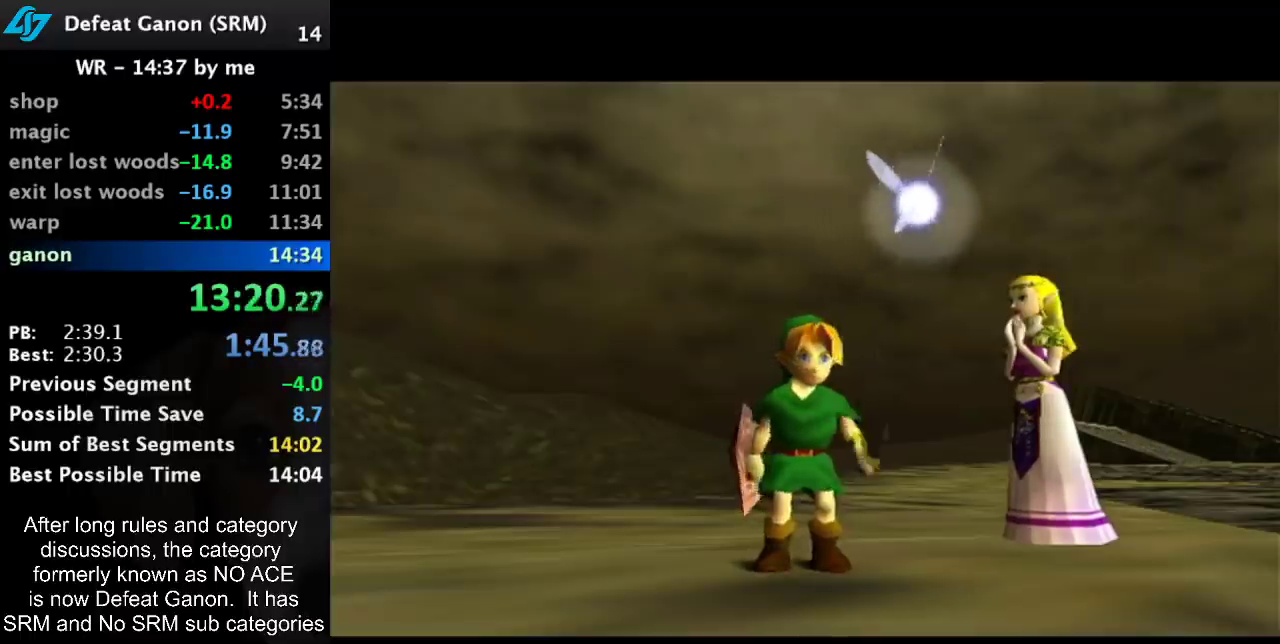
{"buttons": [], "left_stick": "right", "right_stick": "center", "events": []}
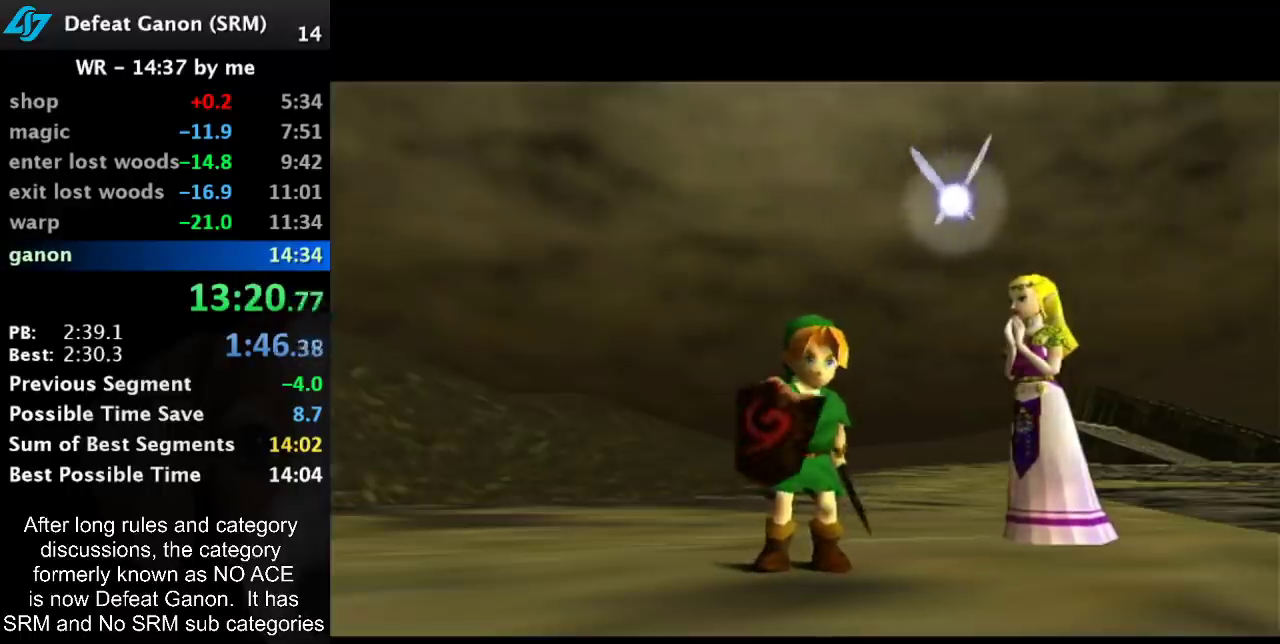
{"buttons": [], "left_stick": "right", "right_stick": "center", "events": []}
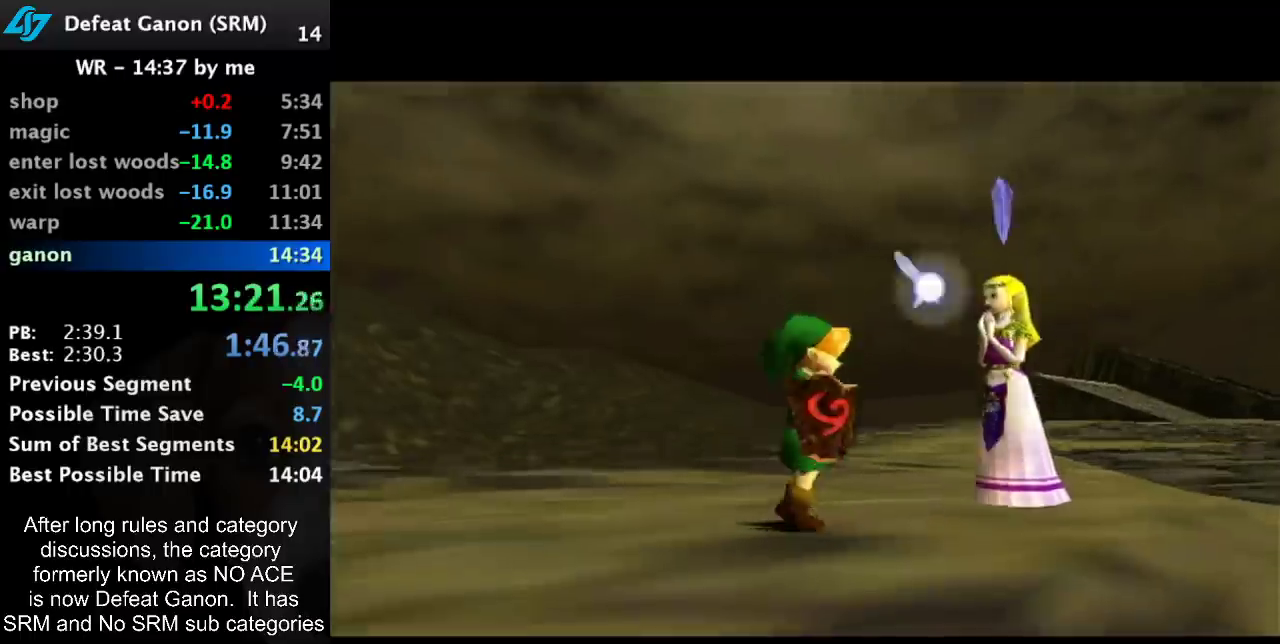
{"buttons": [], "left_stick": "up-right", "right_stick": "center", "events": [[483, "left_stick", "up-right"]]}
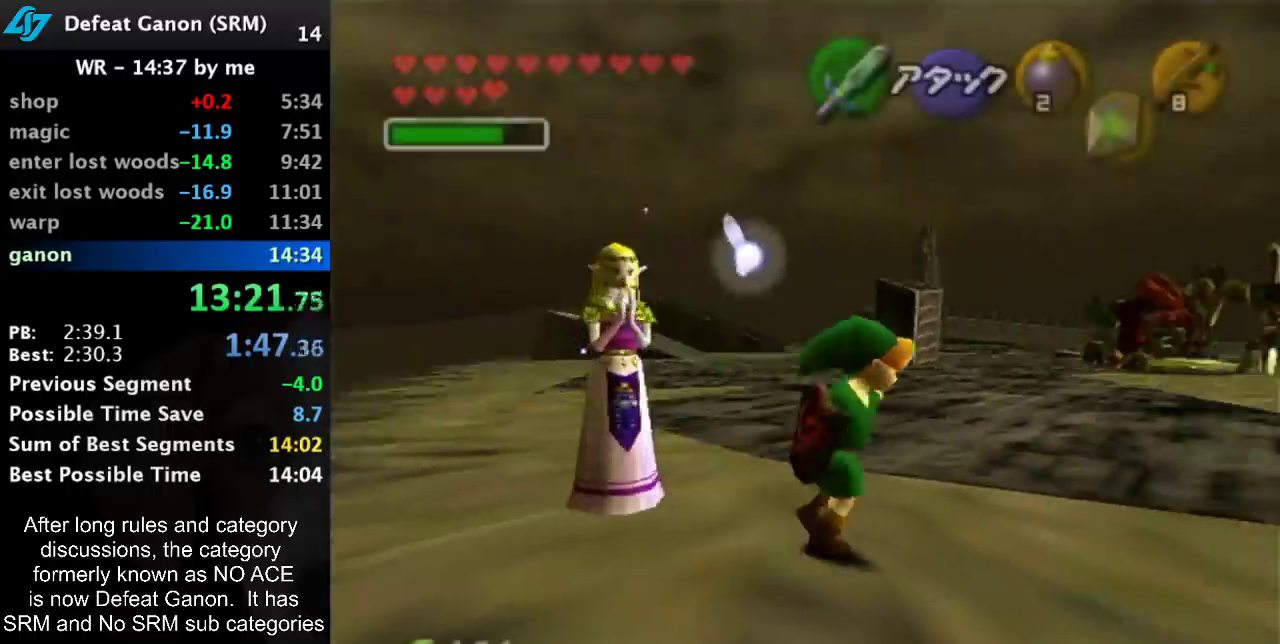
{"buttons": [], "left_stick": "up-right", "right_stick": "center", "events": [[350, "A", "down"], [433, "A", "up"]]}
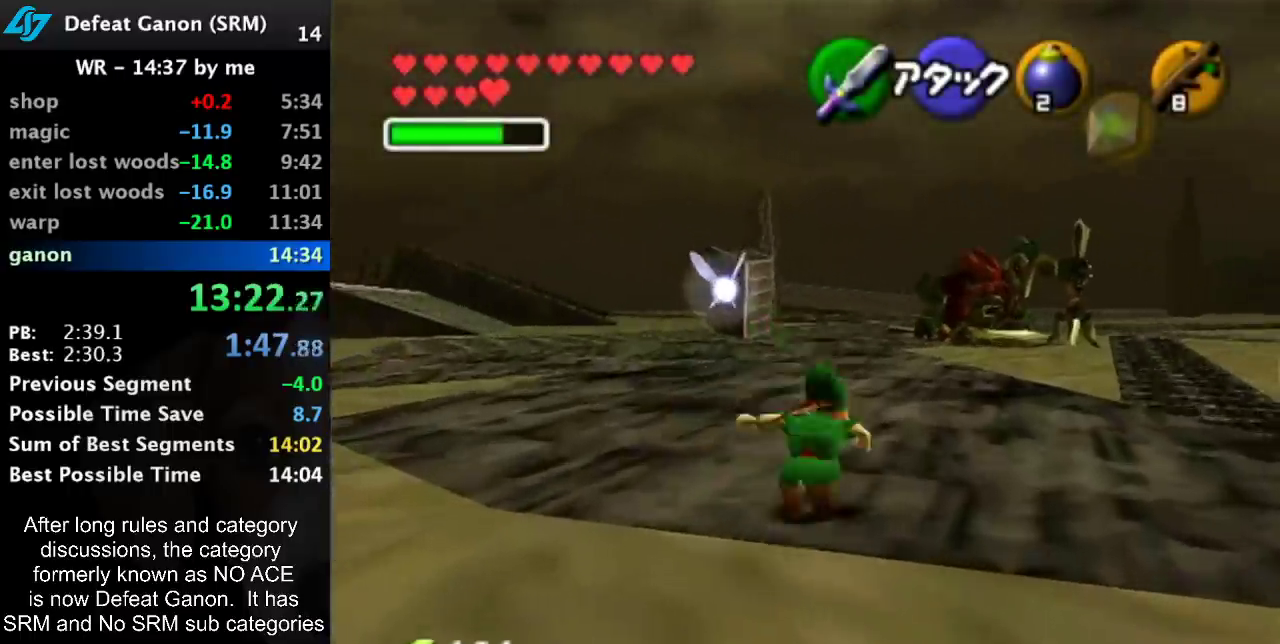
{"buttons": [], "left_stick": "up-right", "right_stick": "center", "events": [[33, "A", "down"], [133, "A", "up"], [267, "left_stick", "up"], [467, "left_stick", "up-right"]]}
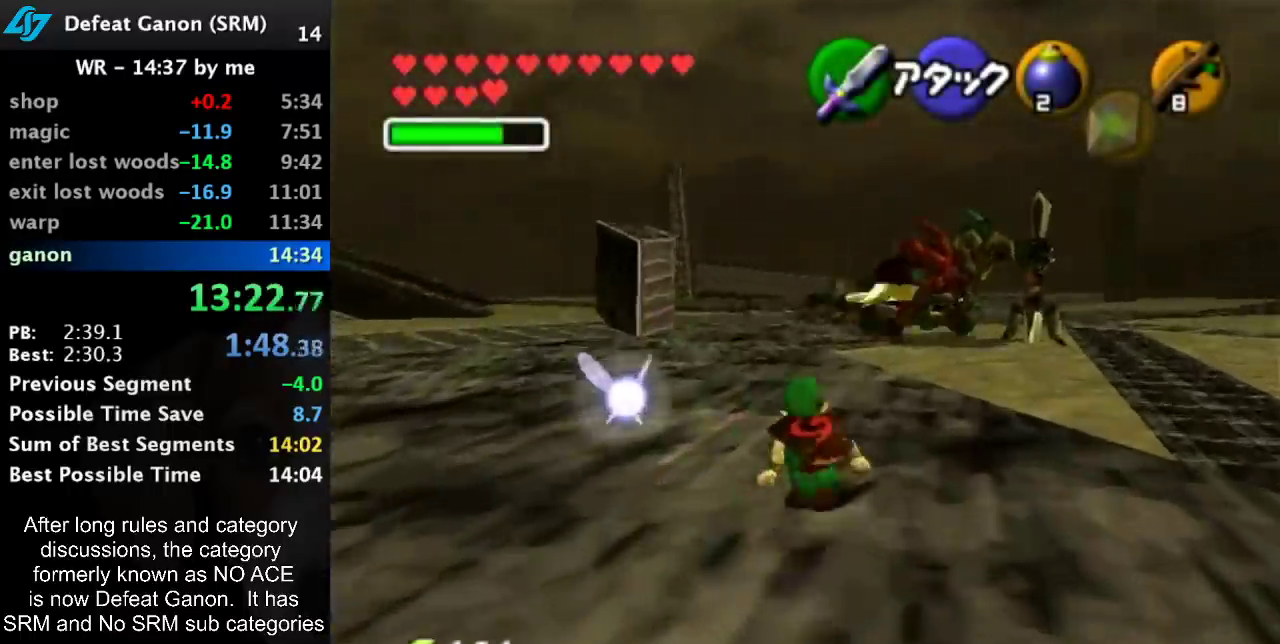
{"buttons": [], "left_stick": "up-right", "right_stick": "center", "events": [[150, "A", "down"], [333, "A", "up"]]}
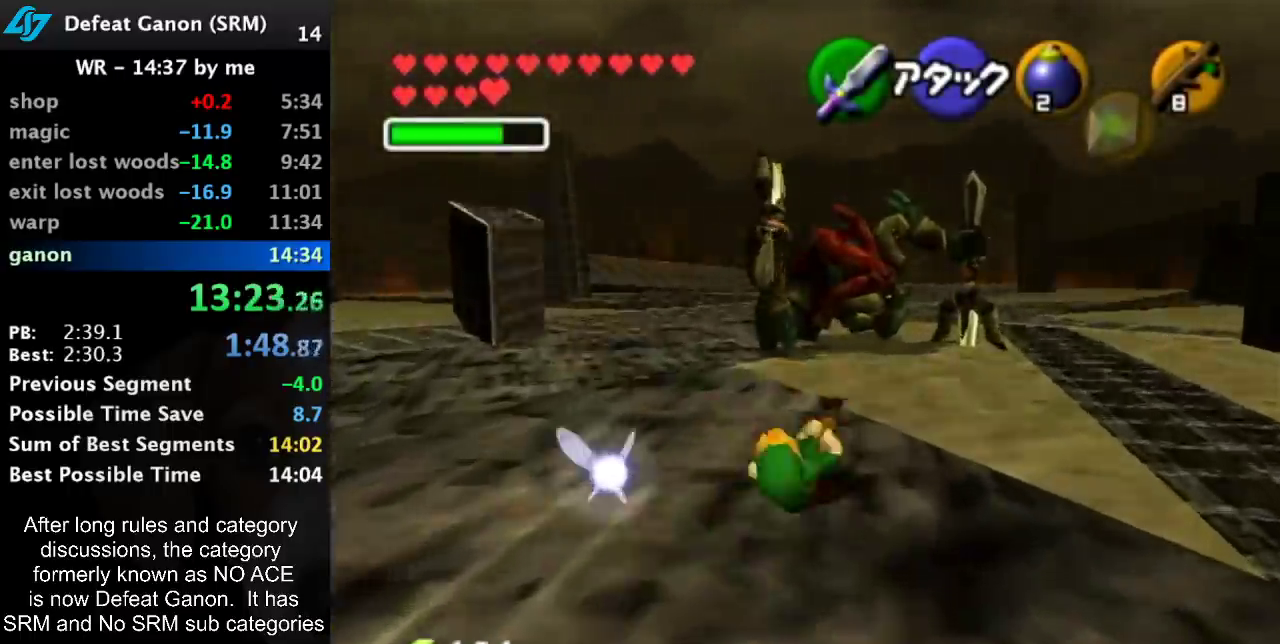
{"buttons": ["L1"], "left_stick": "up", "right_stick": "center", "events": [[117, "left_stick", "up"], [283, "X", "down"], [400, "X", "up"], [500, "L1", "down"]]}
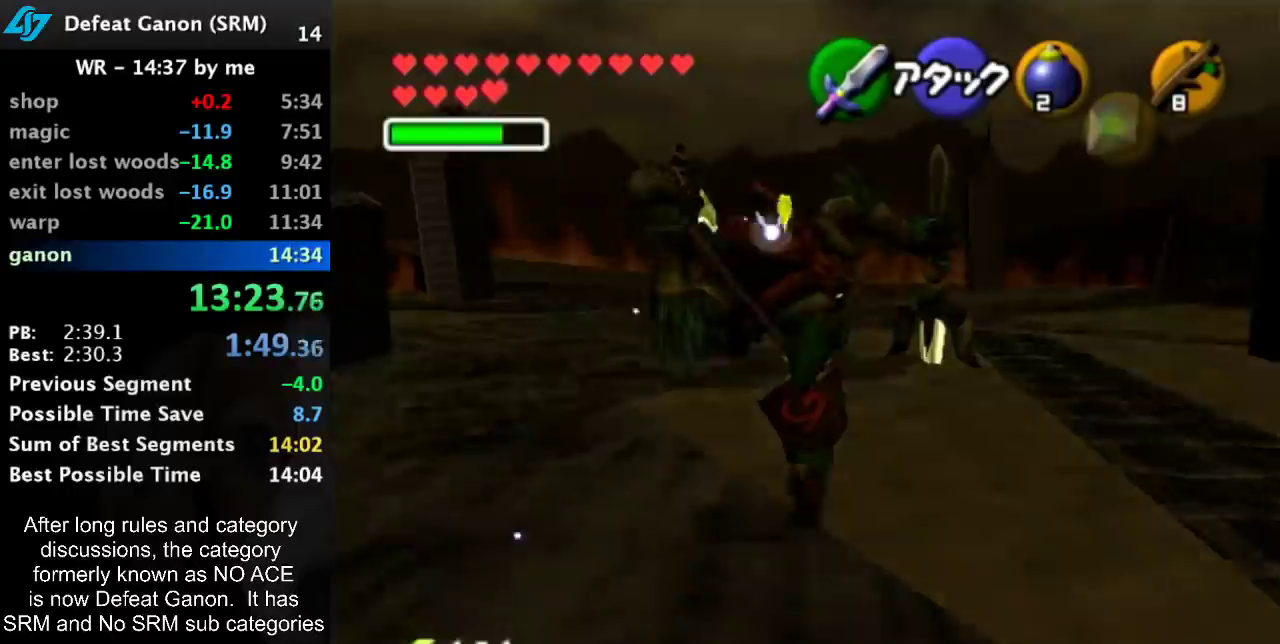
{"buttons": [], "left_stick": "up", "right_stick": "center", "events": [[150, "L1", "up"], [250, "A", "down"], [317, "L1", "down"], [367, "A", "up"], [500, "L1", "up"]]}
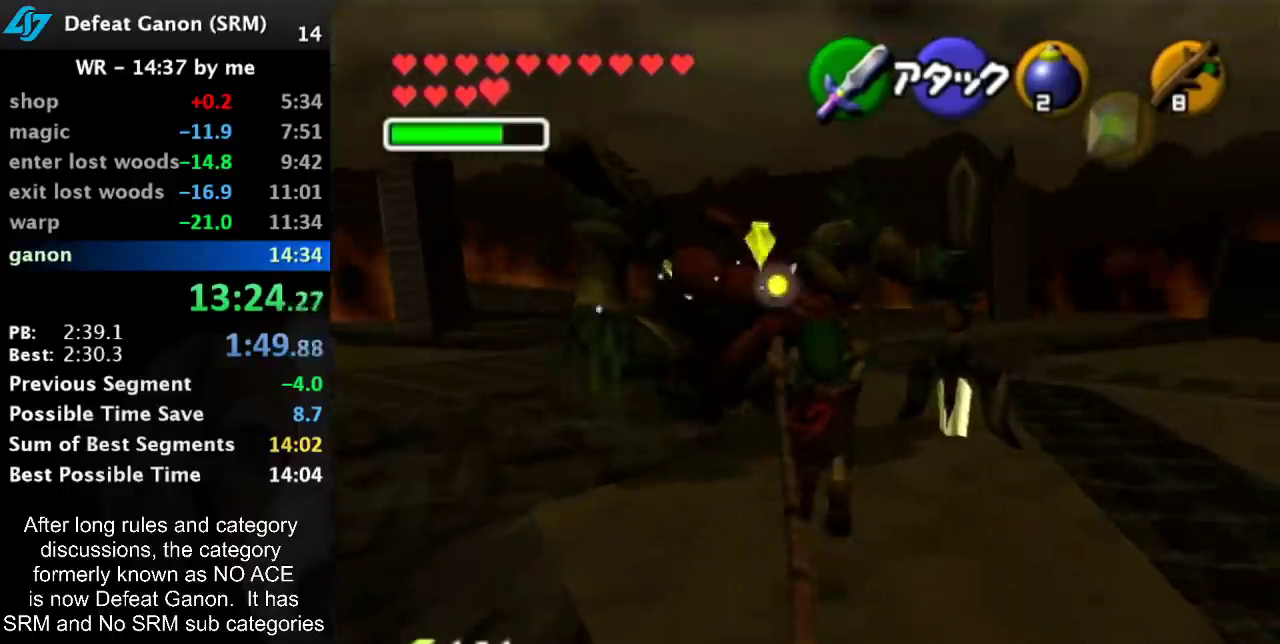
{"buttons": [], "left_stick": "up-left", "right_stick": "center", "events": [[450, "left_stick", "up-left"]]}
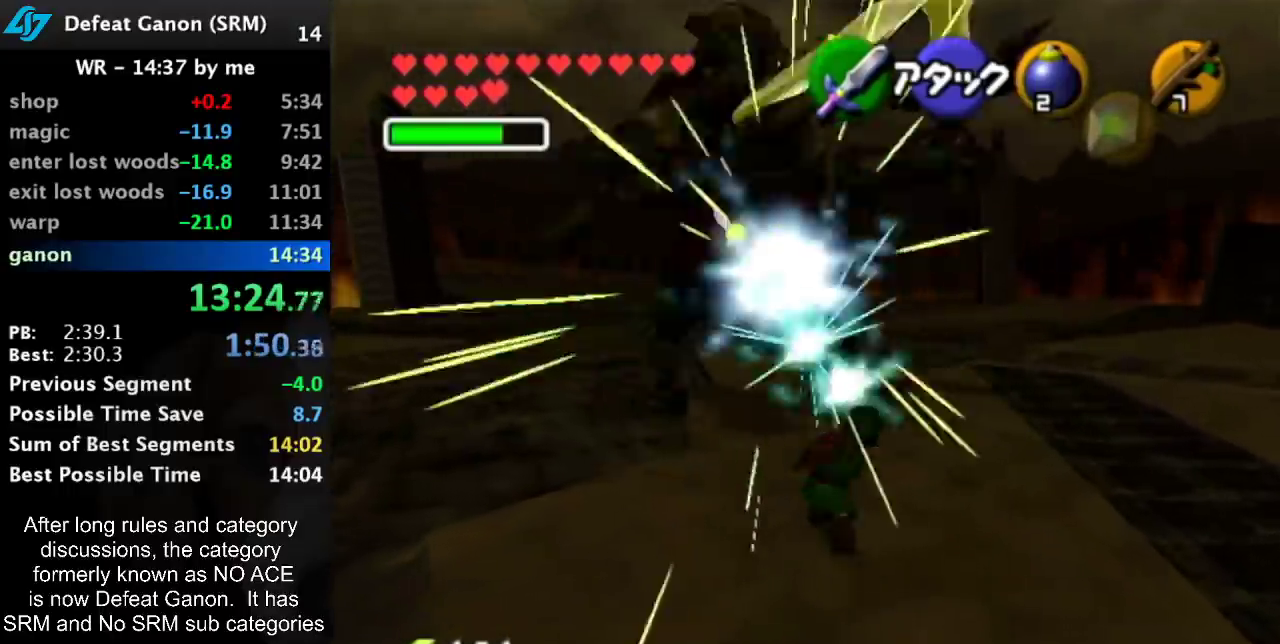
{"buttons": [], "left_stick": "up-left", "right_stick": "center", "events": []}
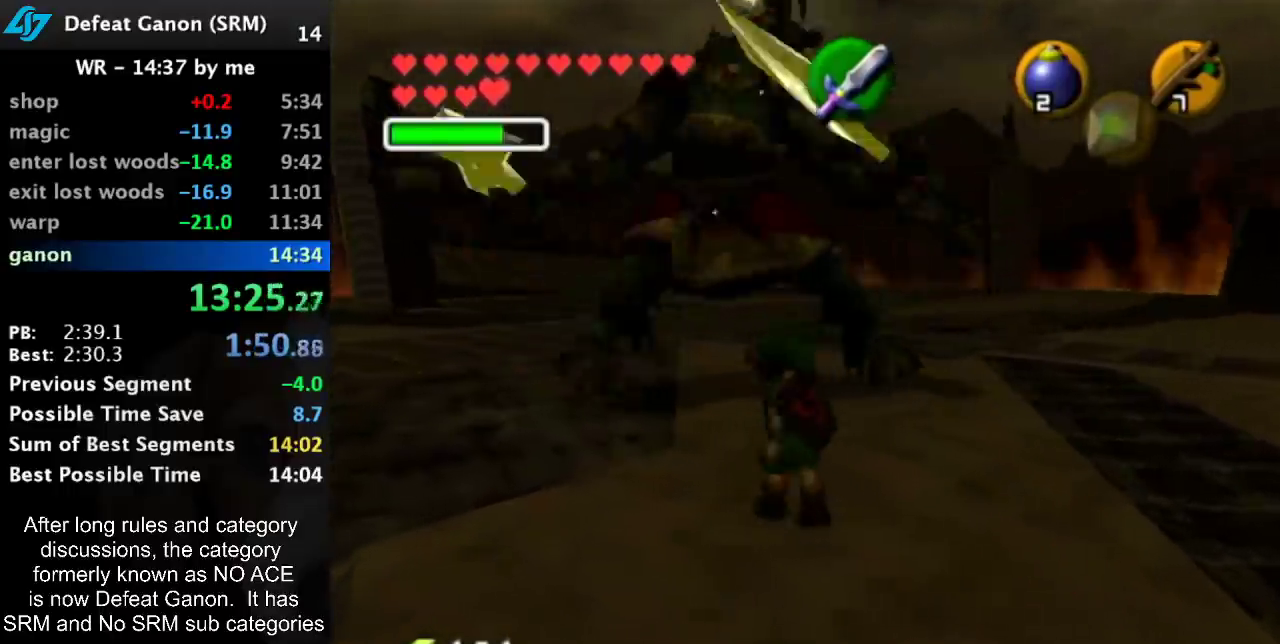
{"buttons": [], "left_stick": "center", "right_stick": "center", "events": [[83, "X", "down"], [83, "left_stick", "up"], [183, "X", "up"], [433, "left_stick", "center"]]}
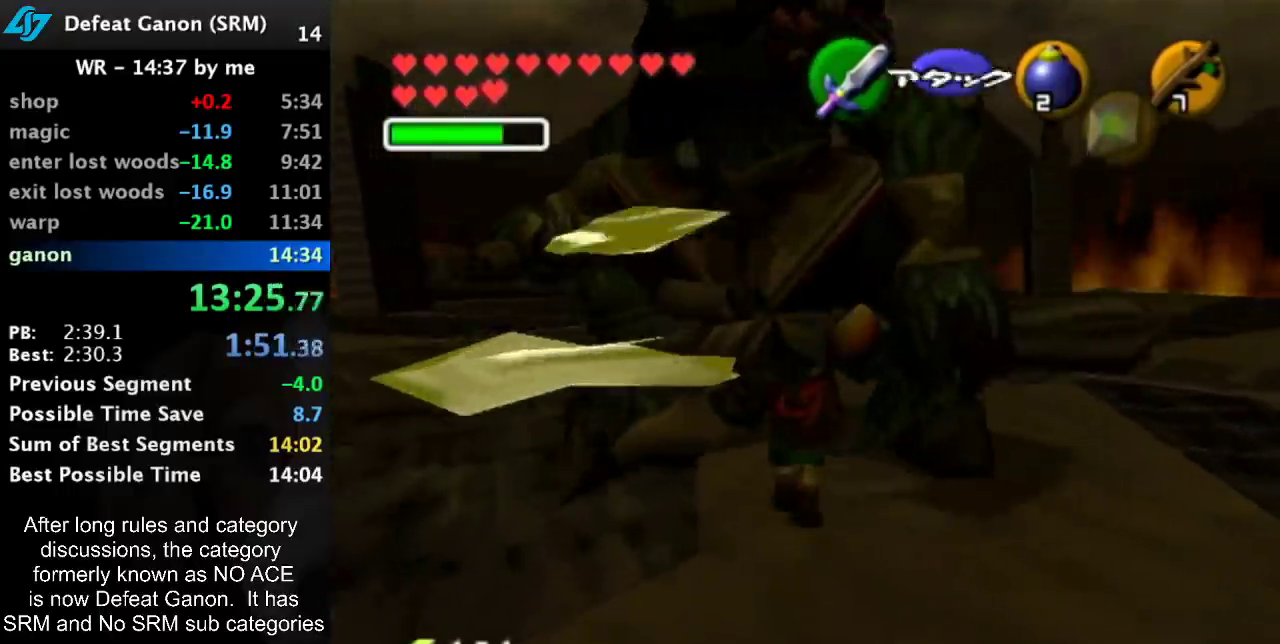
{"buttons": [], "left_stick": "down", "right_stick": "center", "events": [[67, "left_stick", "down"], [183, "L1", "down"], [217, "left_stick", "center"], [367, "L1", "up"], [433, "left_stick", "down"]]}
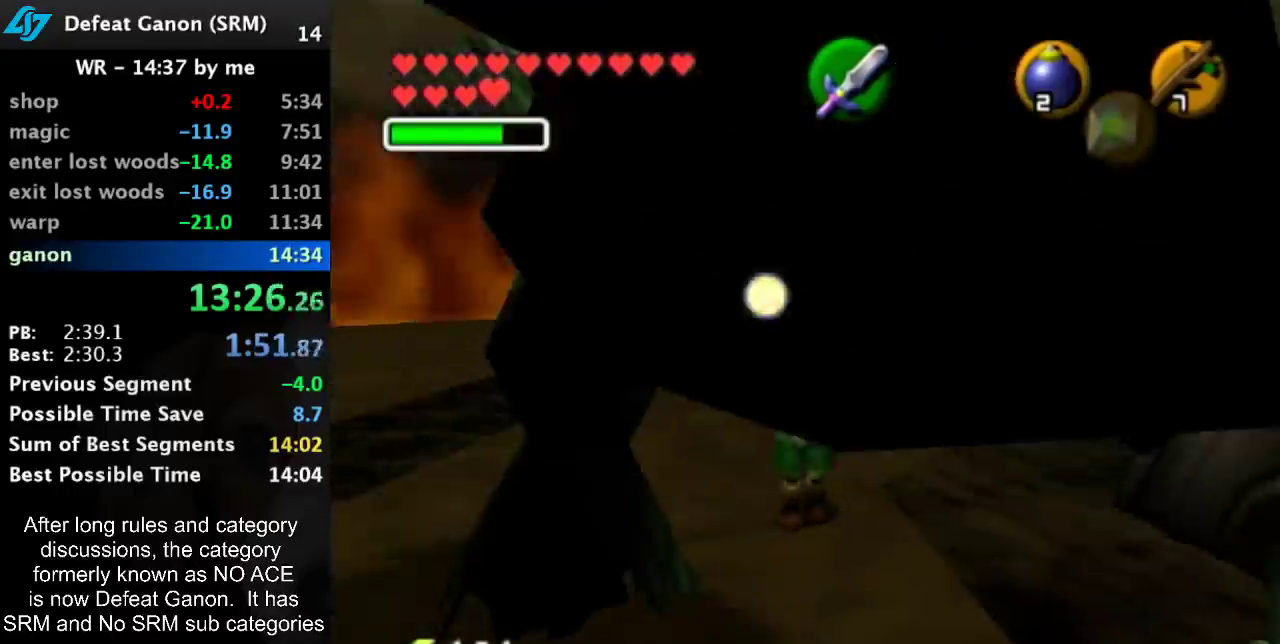
{"buttons": [], "left_stick": "down", "right_stick": "center", "events": []}
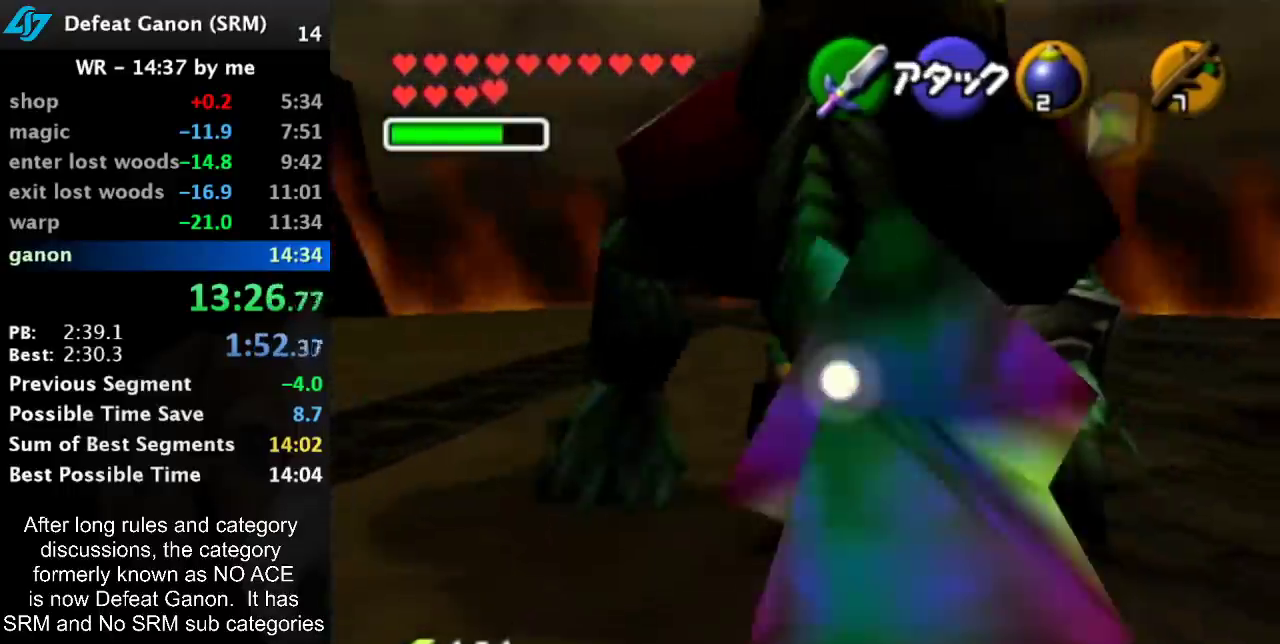
{"buttons": ["R1"], "left_stick": "up", "right_stick": "center", "events": [[33, "left_stick", "center"], [67, "R1", "down"], [233, "left_stick", "up"]]}